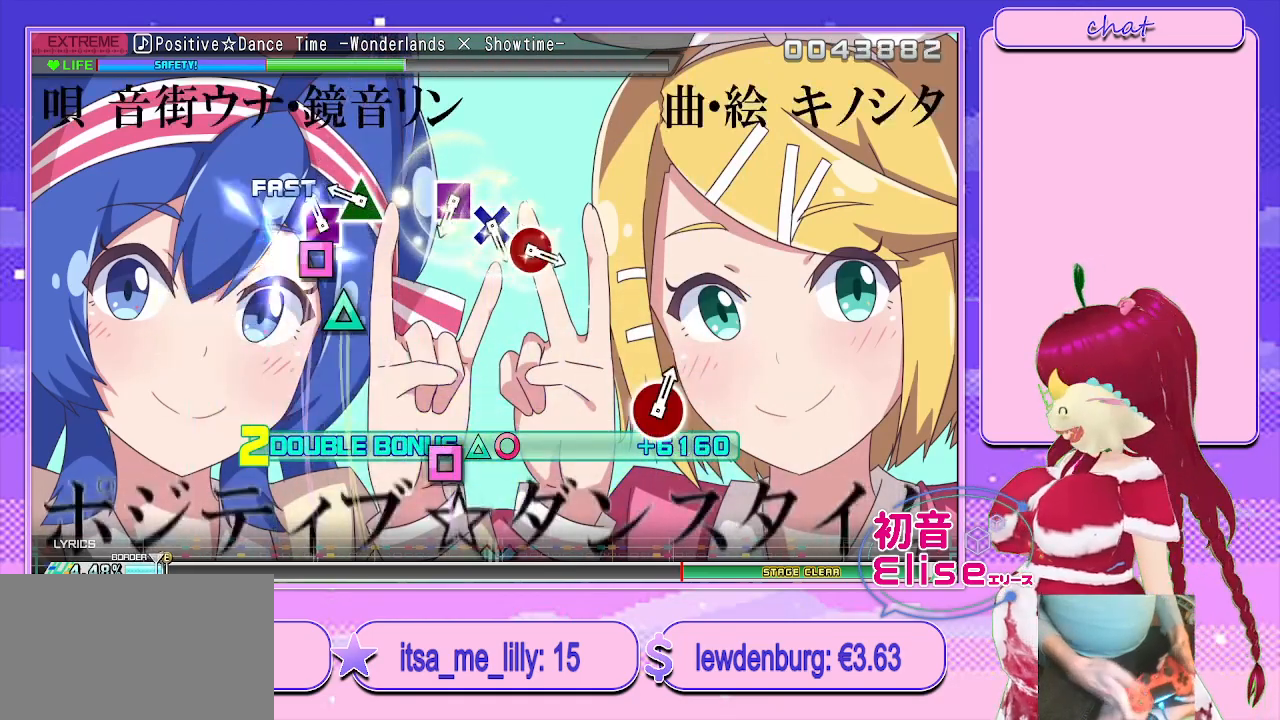
Gameplay with a controller (PlayStation layout); each line is a JSON object with the inputs held at the frame after it. "events" lists button and stick changes between this image and that frame as [ms after this image, input, new state], when the widget could be followed in between.
{"buttons": ["SQUARE", "L2"], "left_stick": "center", "right_stick": "center", "events": [[33, "SQUARE", "down"], [133, "SQUARE", "up"], [200, "TRIANGLE", "down"], [283, "TRIANGLE", "up"], [450, "SQUARE", "down"]]}
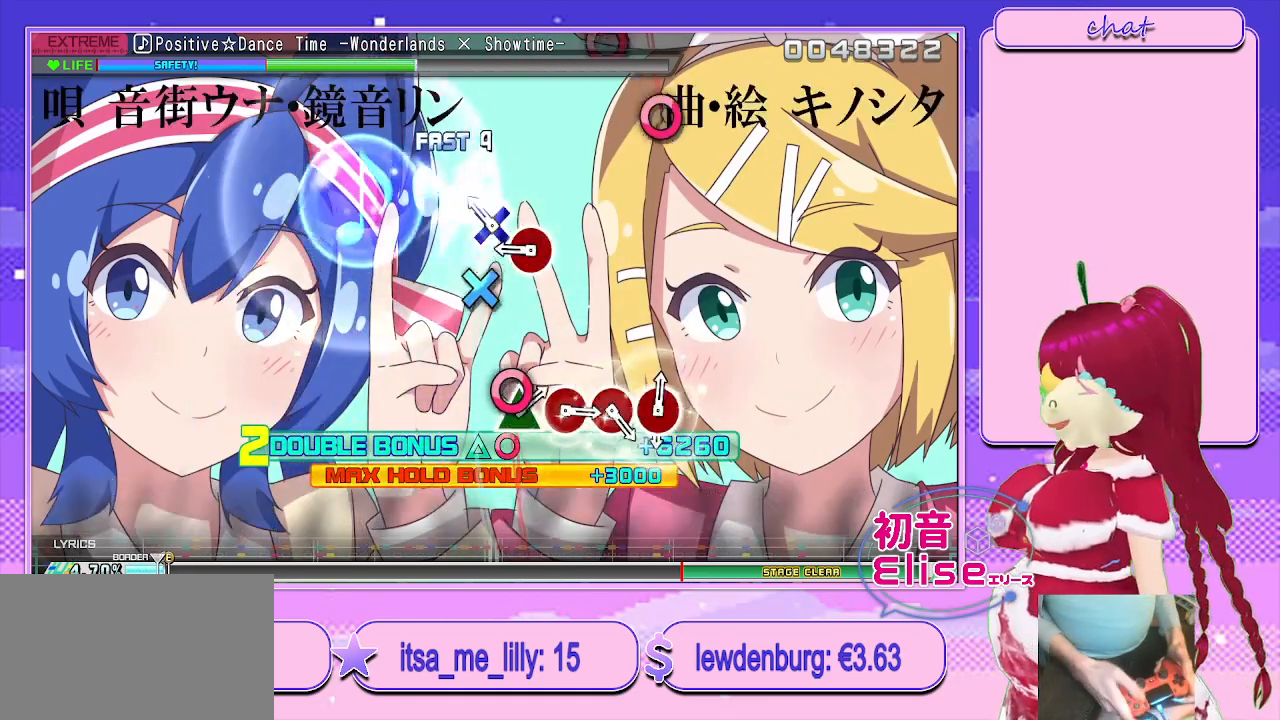
{"buttons": [], "left_stick": "center", "right_stick": "center", "events": [[50, "SQUARE", "up"], [133, "CROSS", "down"], [200, "CROSS", "up"], [250, "CIRCLE", "down"], [350, "CIRCLE", "up"], [467, "L2", "up"]]}
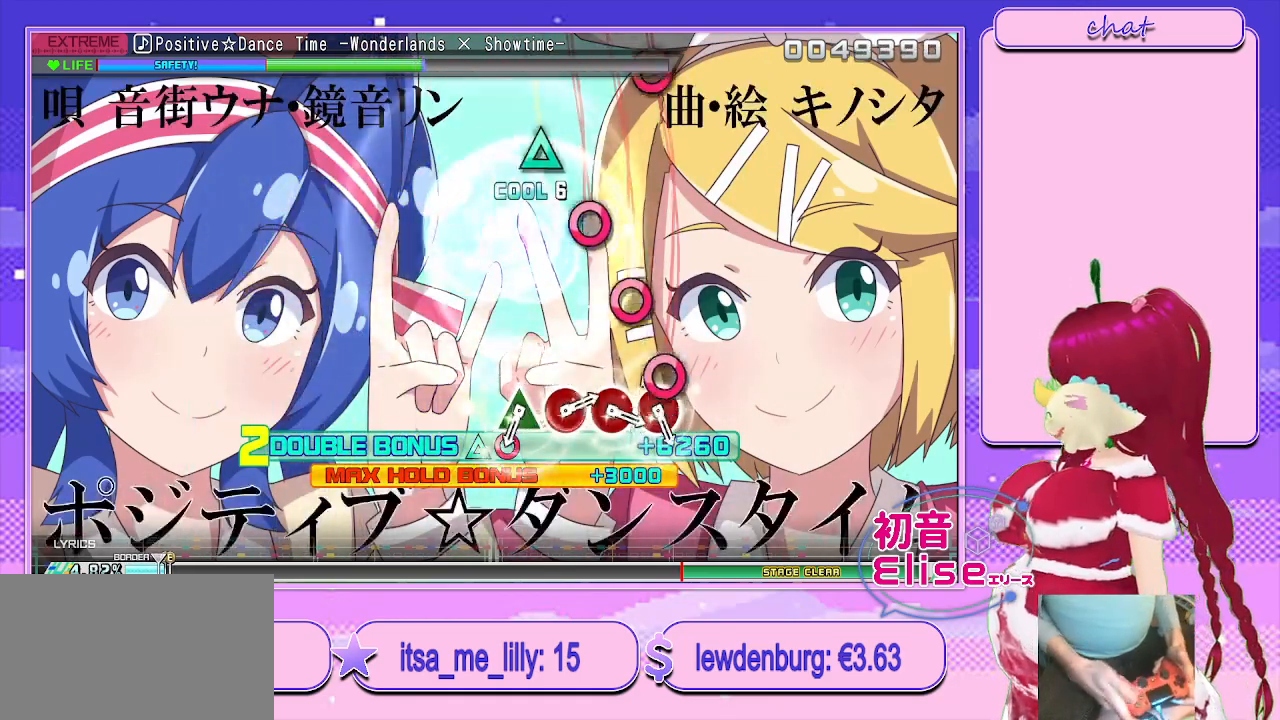
{"buttons": [], "left_stick": "center", "right_stick": "center", "events": [[50, "CIRCLE", "down"], [117, "CIRCLE", "up"], [217, "CIRCLE", "down"], [283, "CIRCLE", "up"], [367, "TRIANGLE", "down"], [450, "TRIANGLE", "up"]]}
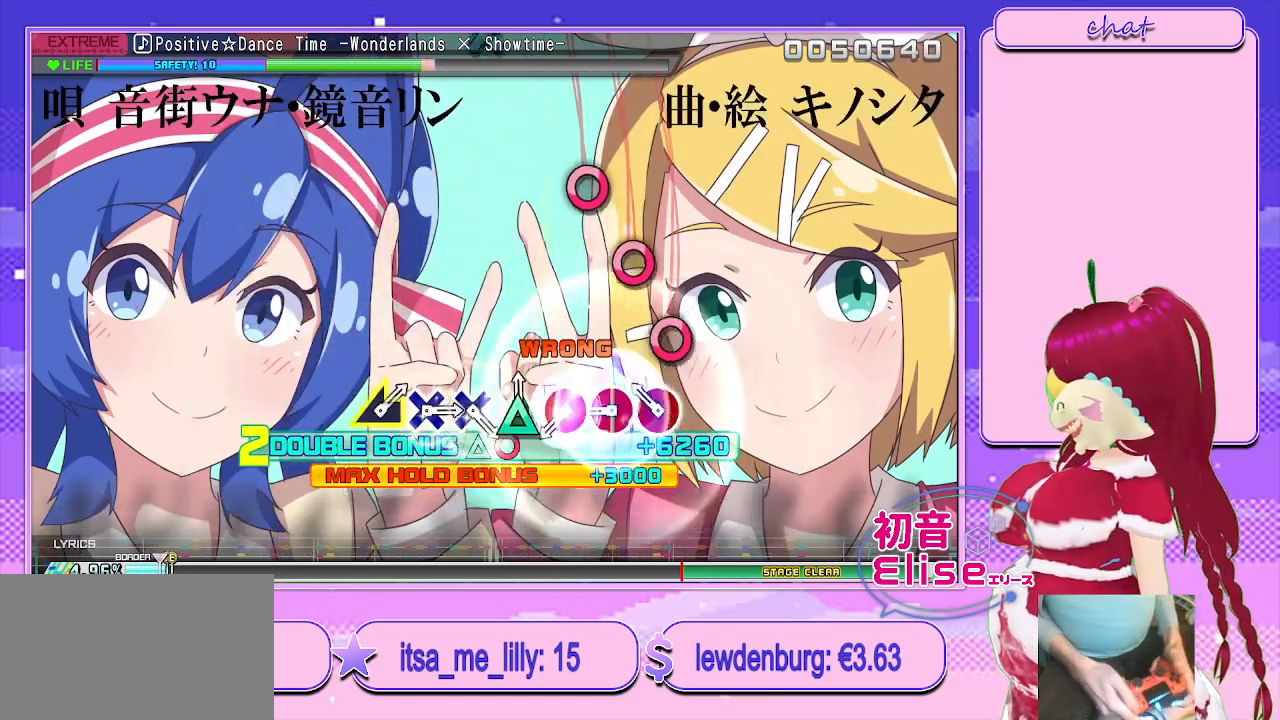
{"buttons": ["CIRCLE", "DPAD_RIGHT"], "left_stick": "center", "right_stick": "center", "events": [[33, "TRIANGLE", "down"], [133, "TRIANGLE", "up"], [233, "CIRCLE", "down"], [317, "CIRCLE", "up"], [400, "CIRCLE", "down"], [483, "DPAD_RIGHT", "down"]]}
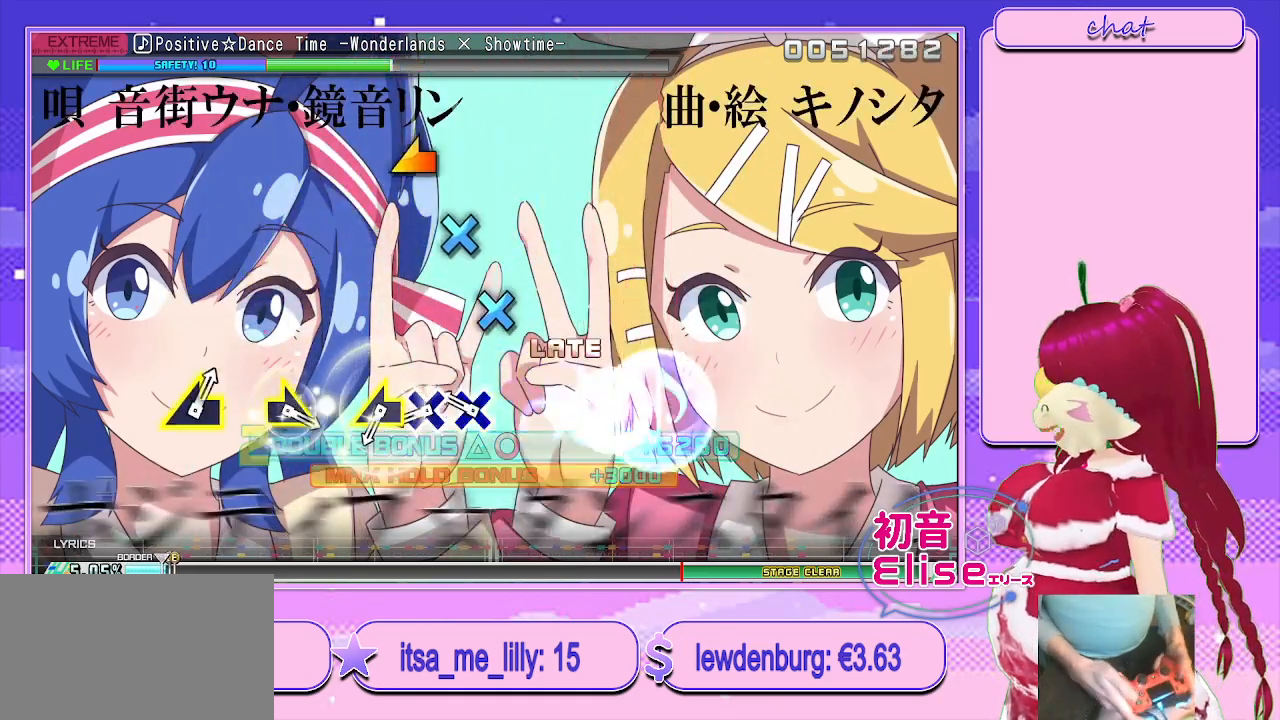
{"buttons": [], "left_stick": "center", "right_stick": "center", "events": [[17, "CIRCLE", "up"], [117, "DPAD_RIGHT", "up"], [233, "CROSS", "down"], [367, "CROSS", "up"], [367, "DPAD_DOWN", "down"], [483, "DPAD_DOWN", "up"]]}
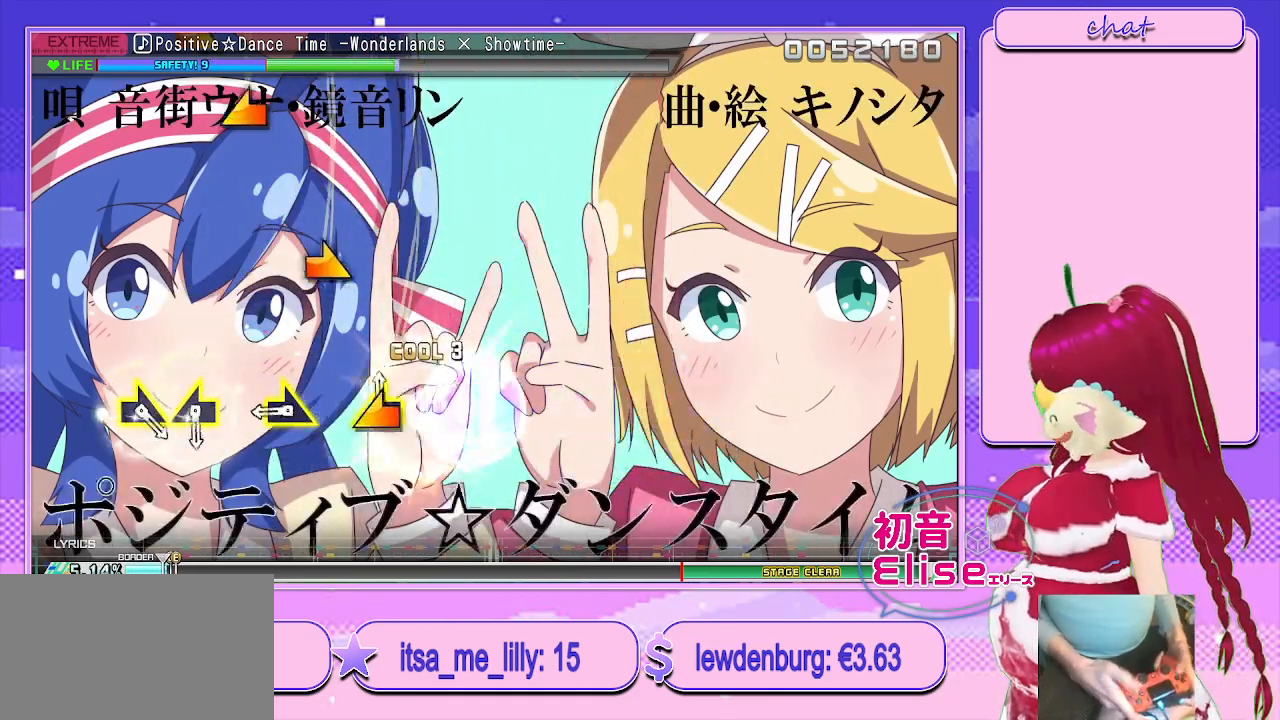
{"buttons": [], "left_stick": "center", "right_stick": "center", "events": [[50, "right_stick", "left"], [183, "right_stick", "center"], [283, "right_stick", "right"], [383, "right_stick", "center"]]}
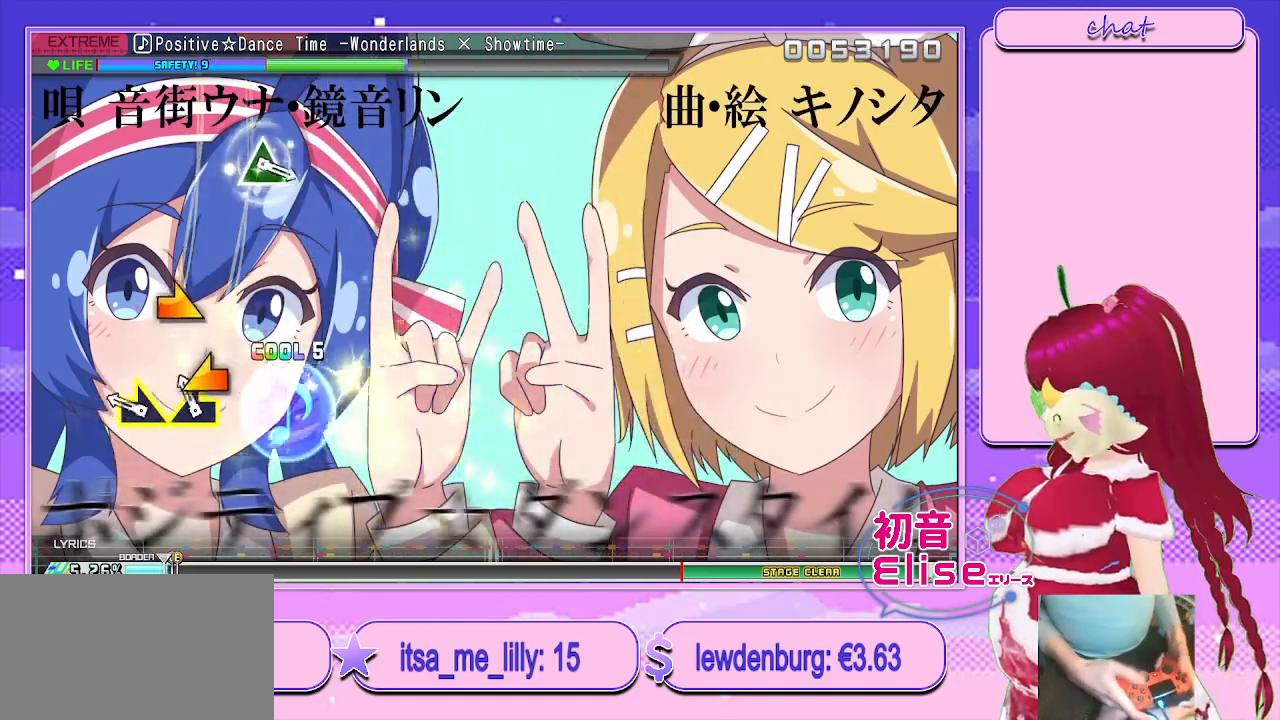
{"buttons": [], "left_stick": "center", "right_stick": "center", "events": [[33, "right_stick", "left"], [133, "right_stick", "center"], [200, "right_stick", "up-right"], [300, "right_stick", "center"]]}
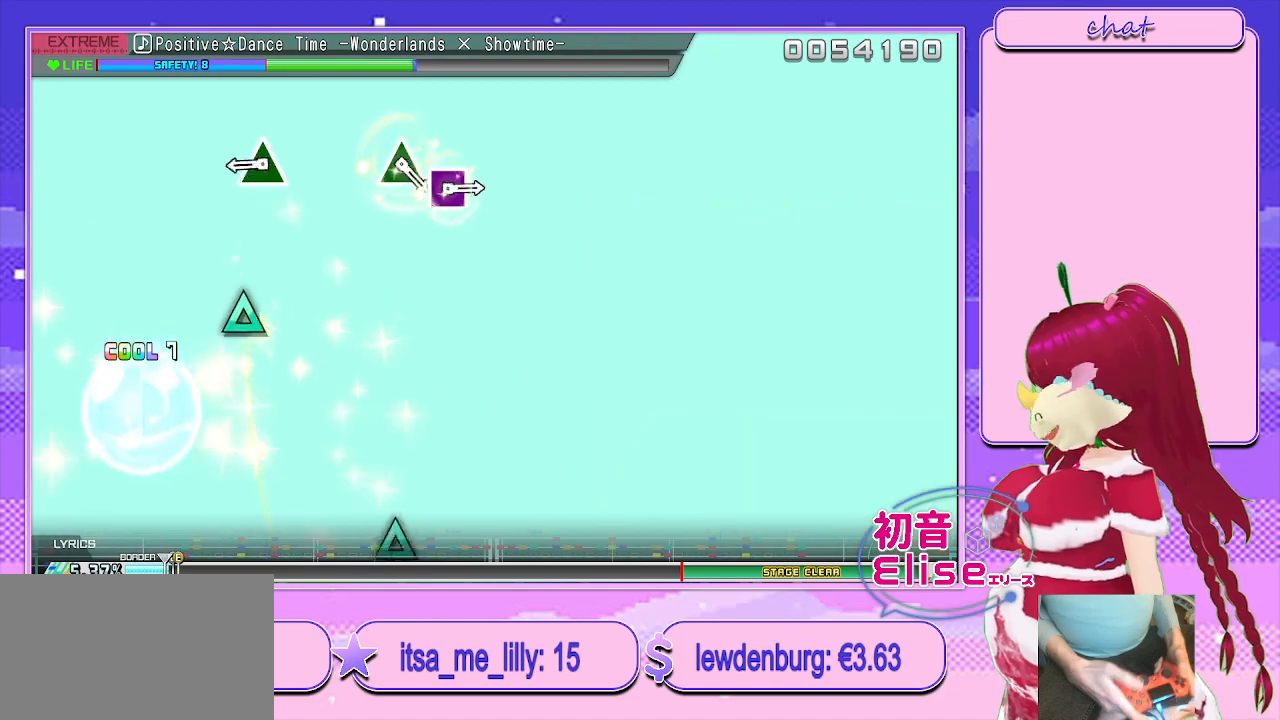
{"buttons": [], "left_stick": "center", "right_stick": "center", "events": [[283, "TRIANGLE", "down"], [400, "TRIANGLE", "up"]]}
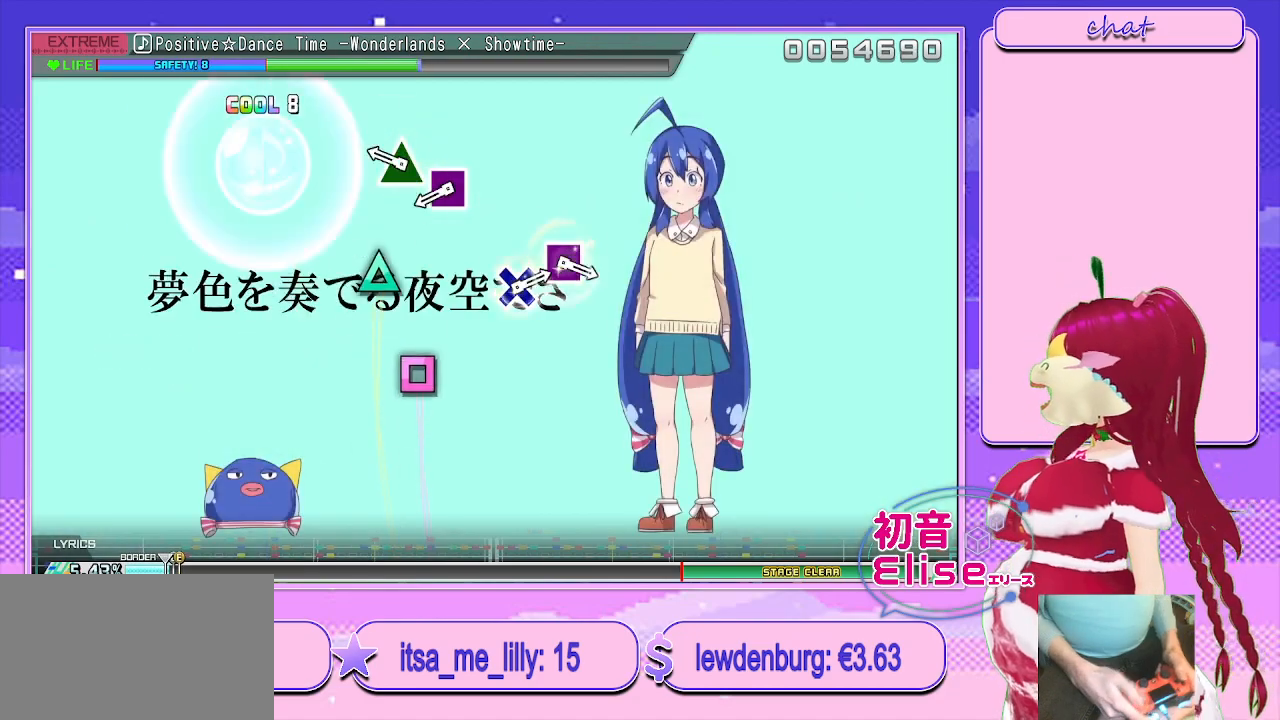
{"buttons": [], "left_stick": "center", "right_stick": "center", "events": [[200, "TRIANGLE", "down"], [283, "TRIANGLE", "up"], [333, "DPAD_LEFT", "down"], [450, "DPAD_LEFT", "up"]]}
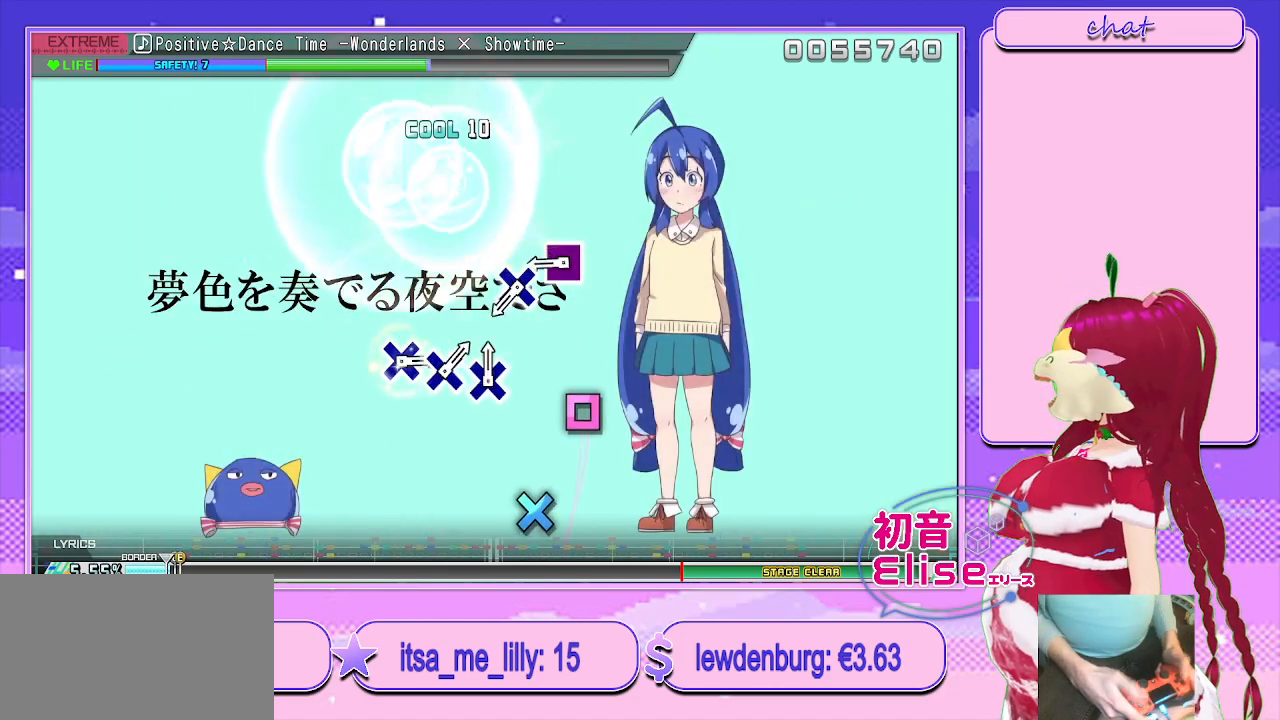
{"buttons": ["DPAD_DOWN"], "left_stick": "center", "right_stick": "center", "events": [[250, "SQUARE", "down"], [383, "DPAD_DOWN", "down"], [400, "SQUARE", "up"]]}
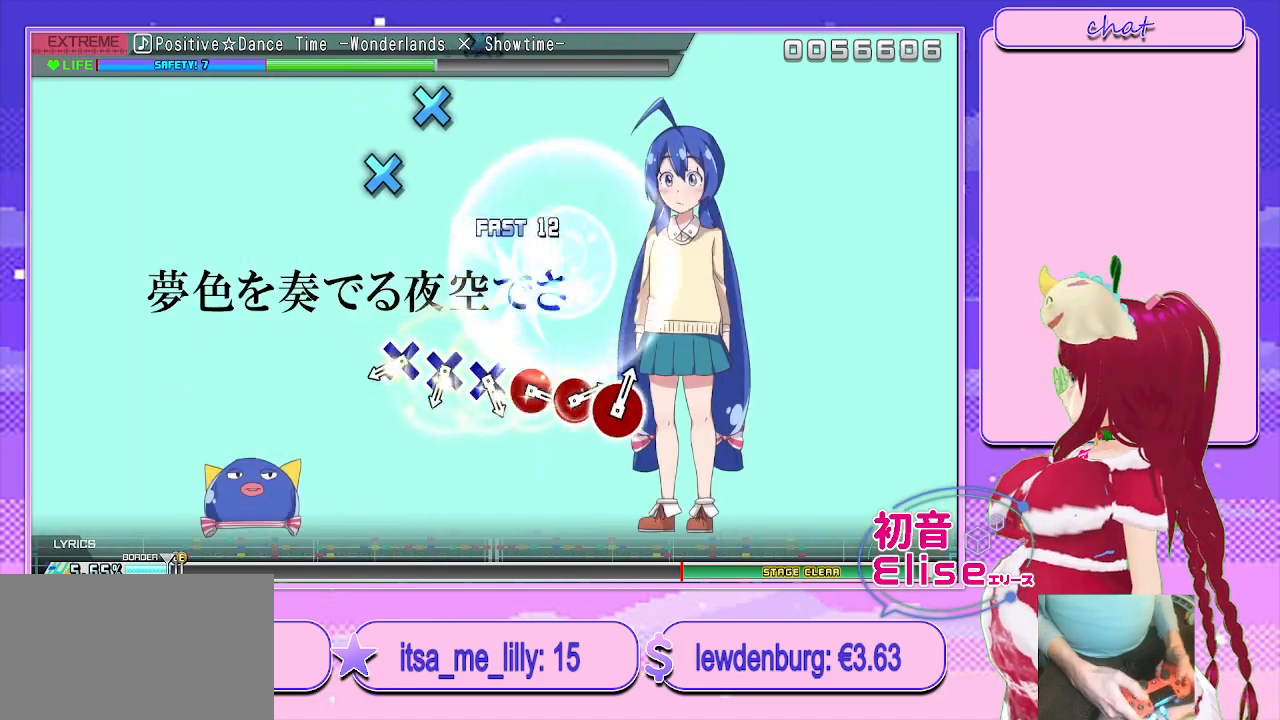
{"buttons": ["DPAD_DOWN"], "left_stick": "center", "right_stick": "center", "events": [[33, "DPAD_DOWN", "up"], [350, "CROSS", "down"], [500, "CROSS", "up"], [500, "DPAD_DOWN", "down"]]}
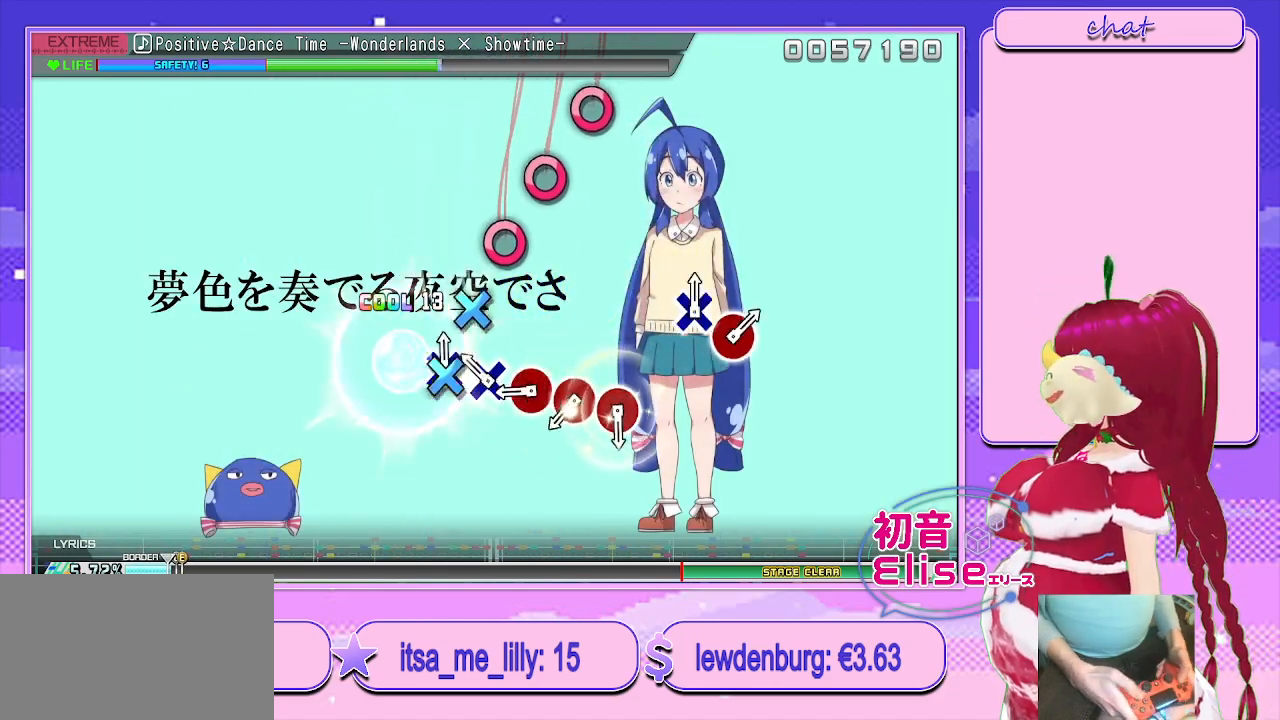
{"buttons": ["DPAD_RIGHT"], "left_stick": "center", "right_stick": "center", "events": [[117, "CROSS", "down"], [117, "DPAD_DOWN", "up"], [217, "CROSS", "up"], [317, "CIRCLE", "down"], [450, "DPAD_RIGHT", "down"], [500, "CIRCLE", "up"]]}
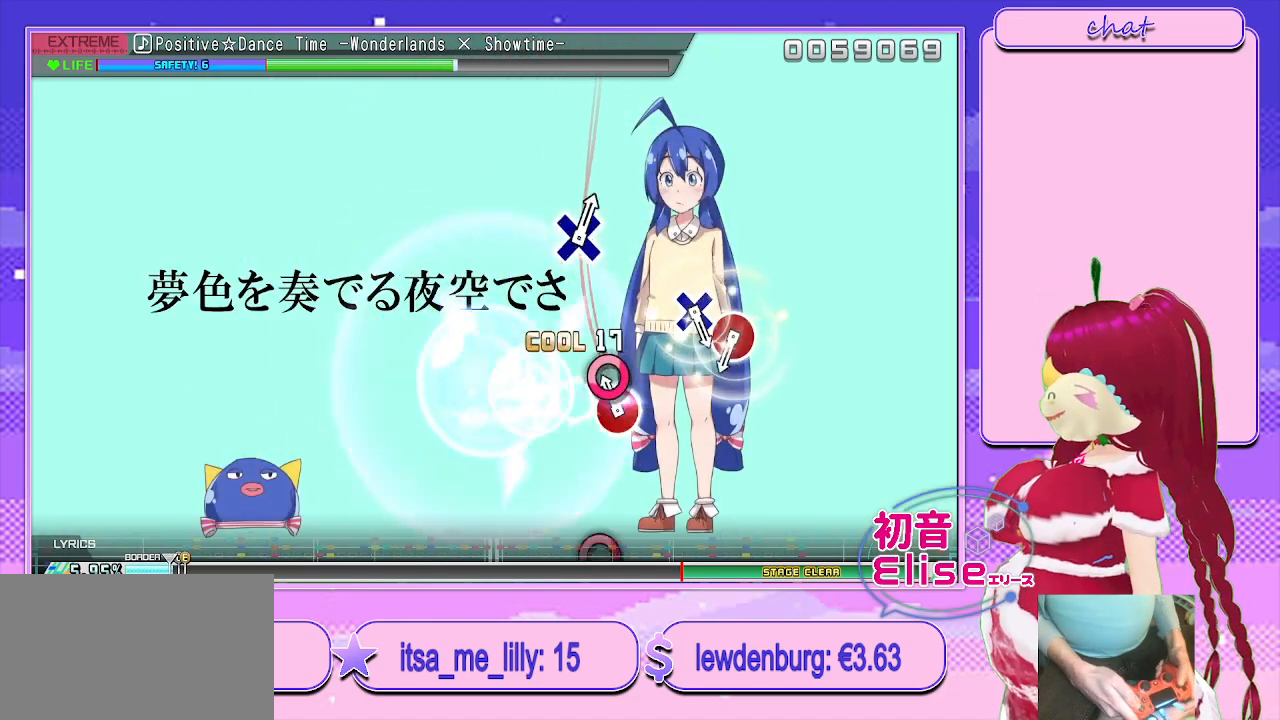
{"buttons": ["CIRCLE"], "left_stick": "center", "right_stick": "center", "events": [[83, "CIRCLE", "down"], [133, "DPAD_RIGHT", "up"], [233, "CIRCLE", "up"], [467, "CIRCLE", "down"]]}
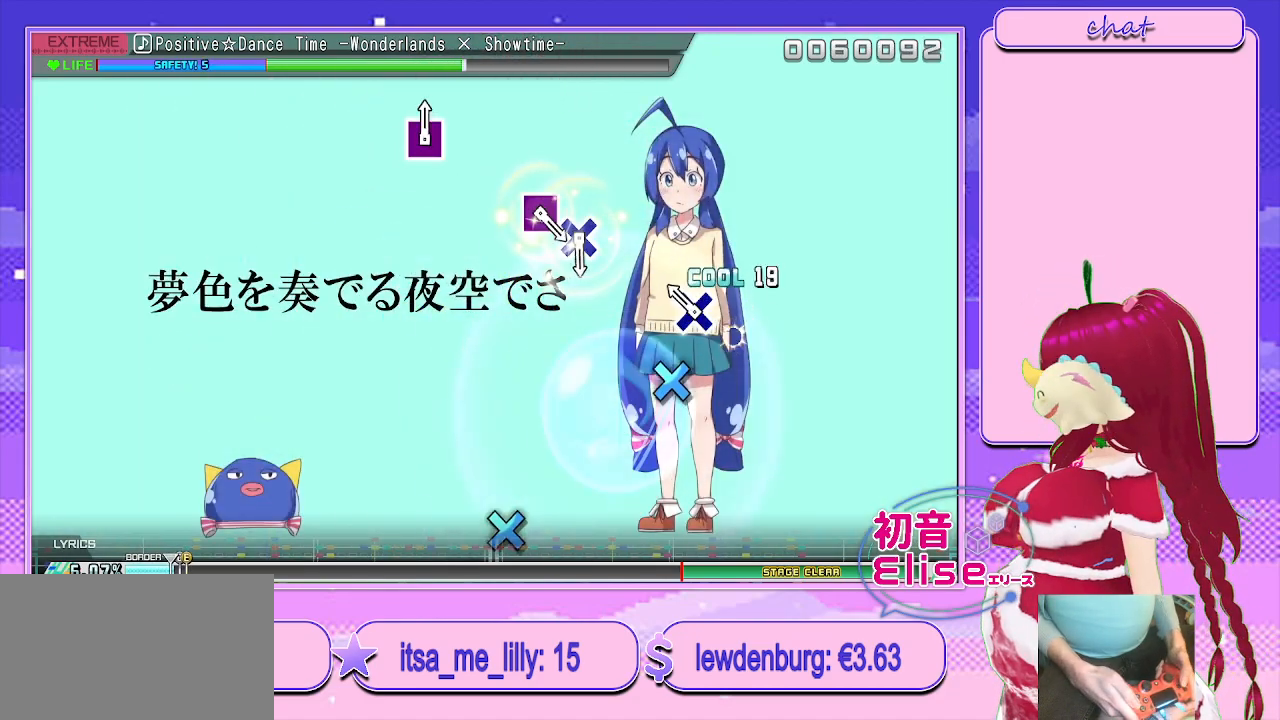
{"buttons": [], "left_stick": "center", "right_stick": "center", "events": [[67, "CIRCLE", "up"], [150, "CROSS", "down"], [250, "CROSS", "up"]]}
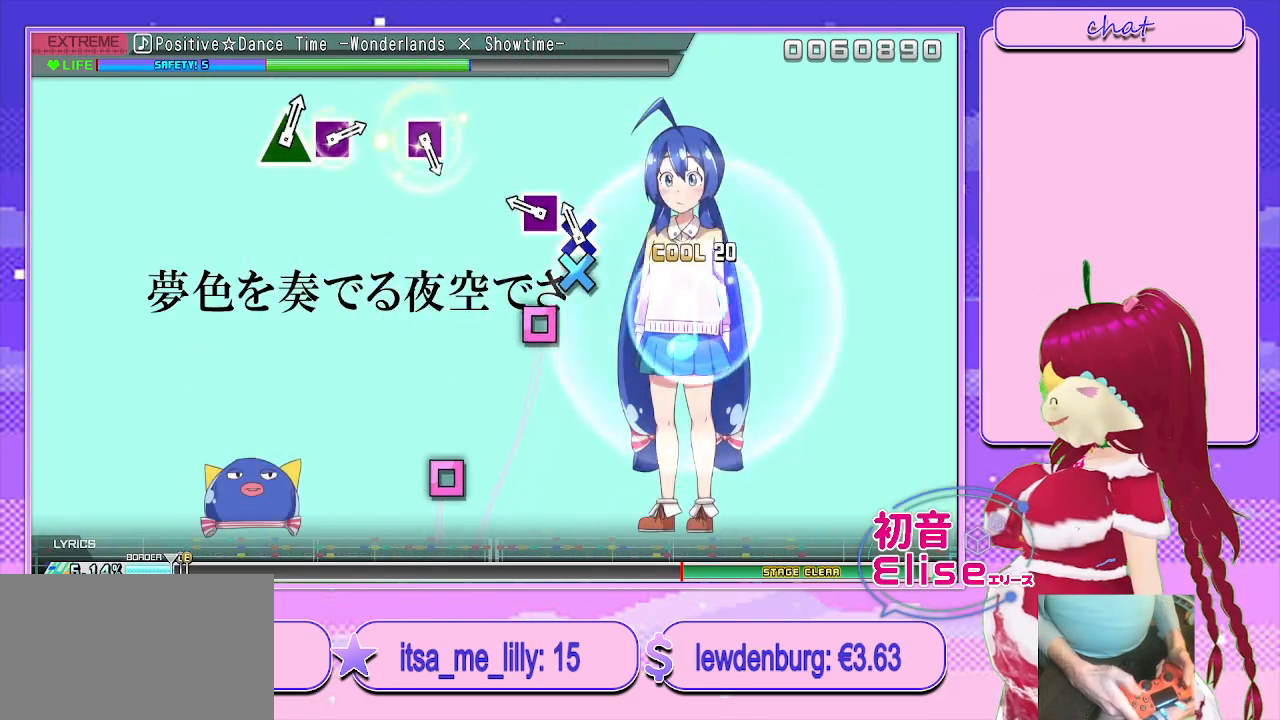
{"buttons": [], "left_stick": "center", "right_stick": "center", "events": [[50, "CROSS", "down"], [117, "CROSS", "up"], [233, "SQUARE", "down"], [333, "SQUARE", "up"]]}
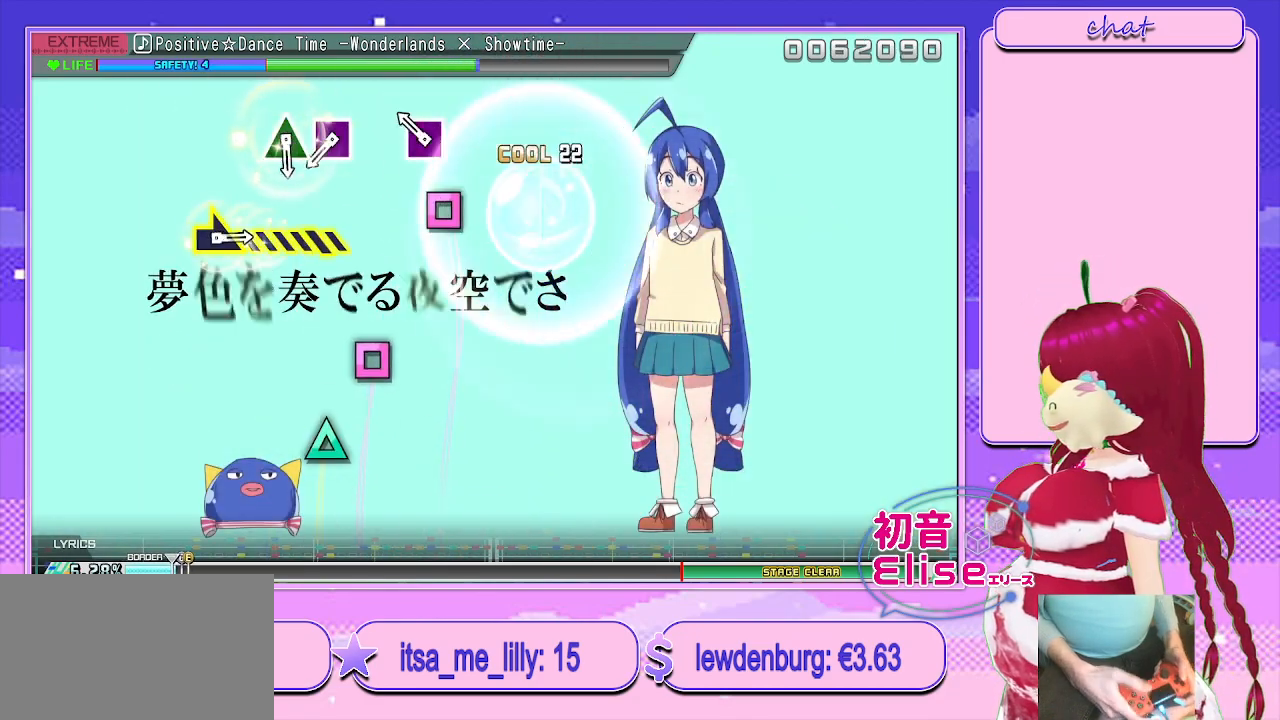
{"buttons": [], "left_stick": "center", "right_stick": "center", "events": [[100, "SQUARE", "down"], [217, "SQUARE", "up"], [367, "SQUARE", "down"], [433, "SQUARE", "up"]]}
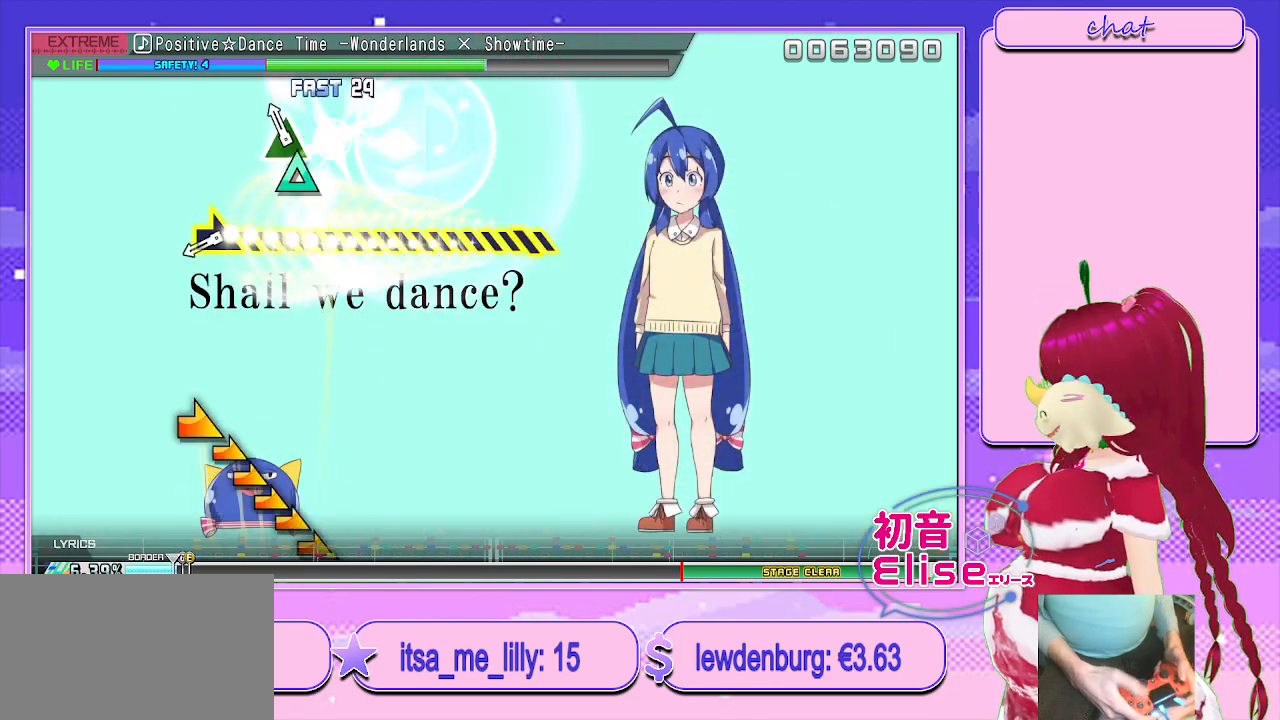
{"buttons": [], "left_stick": "right", "right_stick": "center", "events": [[33, "TRIANGLE", "down"], [150, "TRIANGLE", "up"], [250, "left_stick", "right"]]}
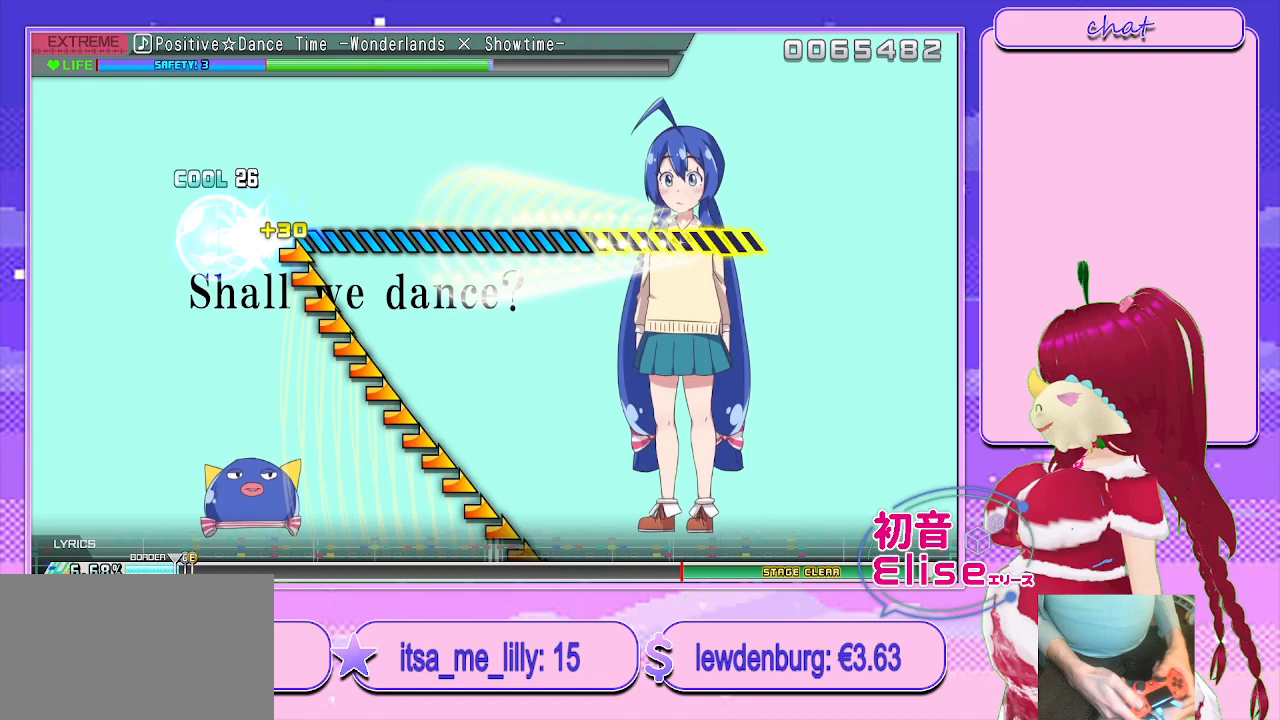
{"buttons": [], "left_stick": "right", "right_stick": "center", "events": []}
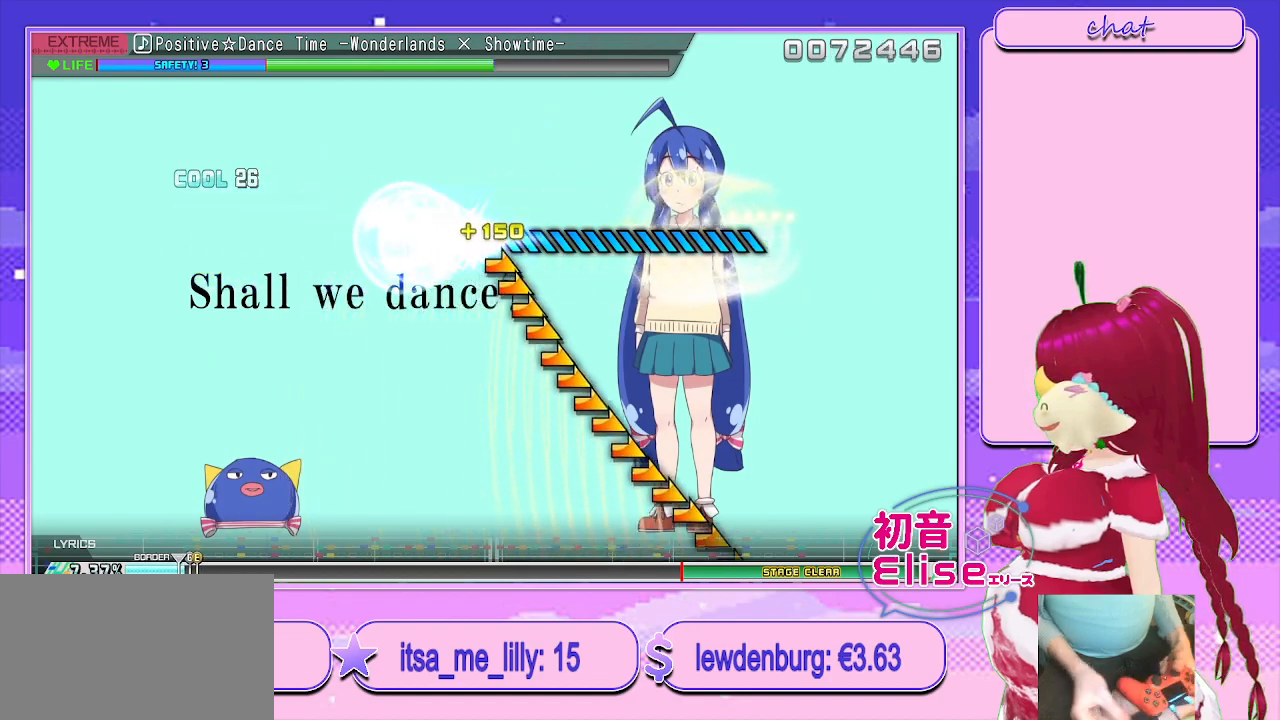
{"buttons": [], "left_stick": "right", "right_stick": "center", "events": []}
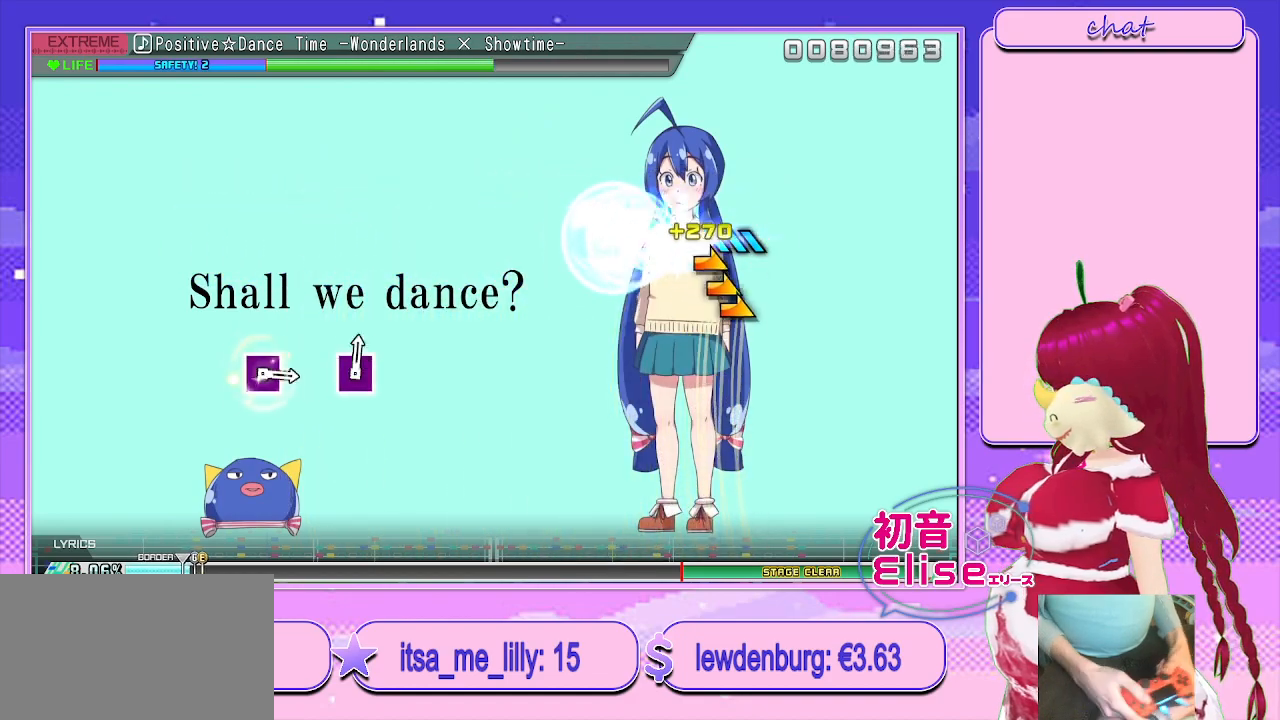
{"buttons": [], "left_stick": "center", "right_stick": "center", "events": [[433, "left_stick", "center"]]}
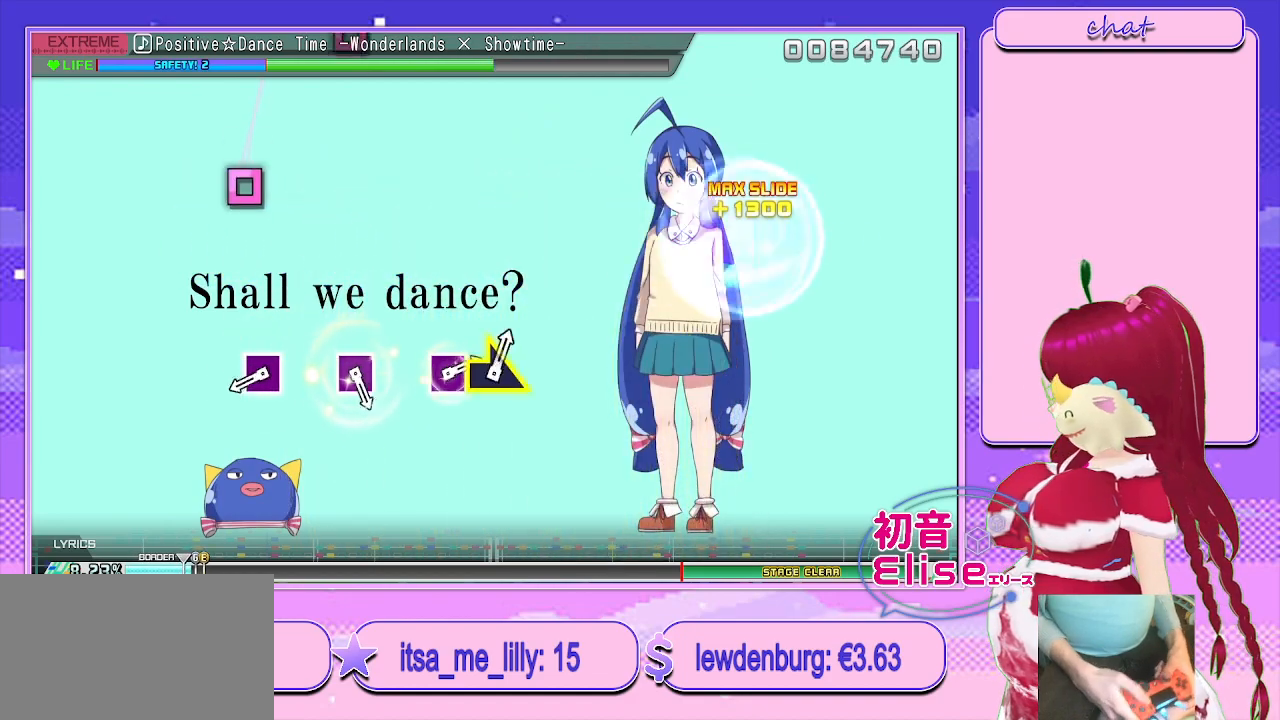
{"buttons": [], "left_stick": "center", "right_stick": "center", "events": [[333, "SQUARE", "down"], [433, "SQUARE", "up"]]}
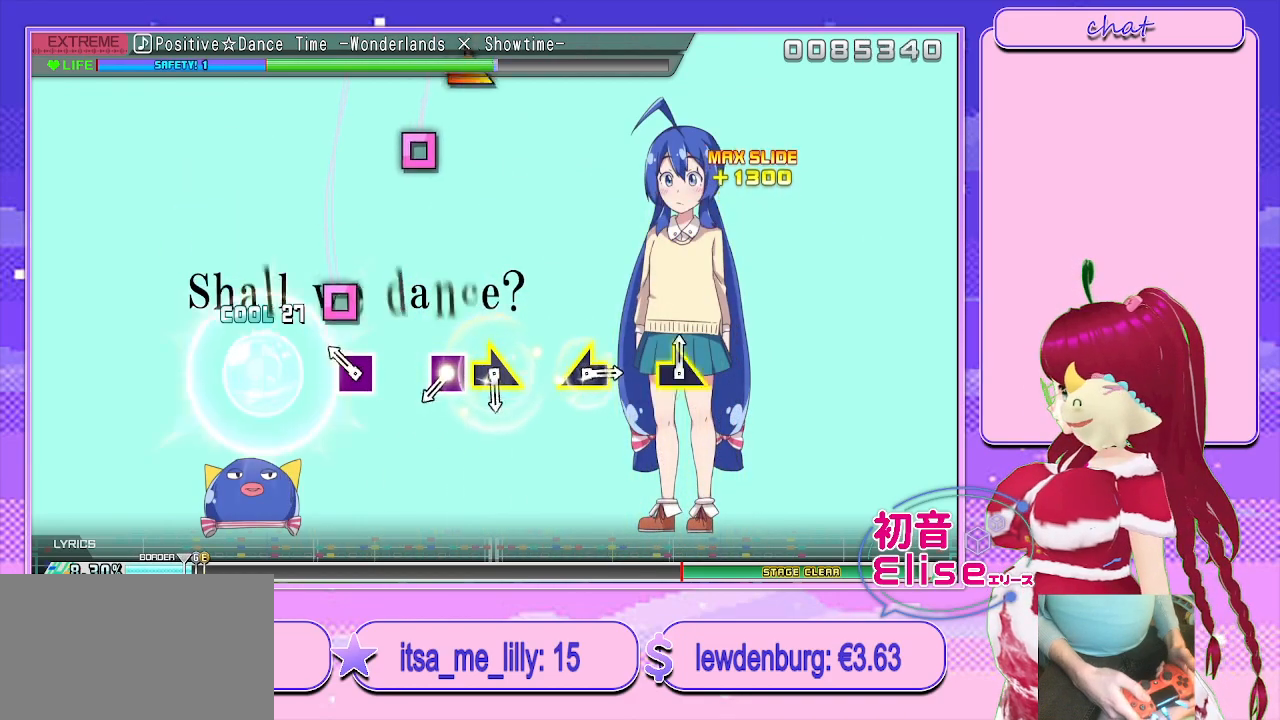
{"buttons": [], "left_stick": "center", "right_stick": "center", "events": [[133, "SQUARE", "down"], [200, "SQUARE", "up"], [400, "SQUARE", "down"], [467, "SQUARE", "up"]]}
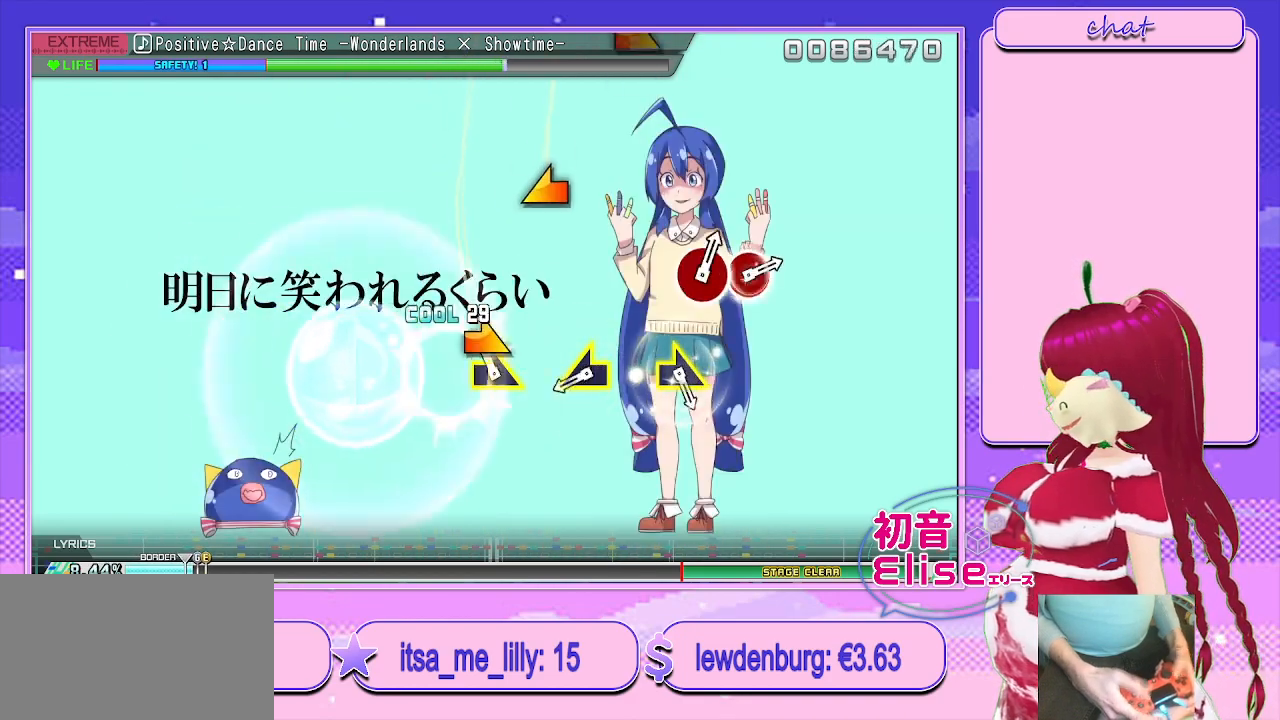
{"buttons": [], "left_stick": "center", "right_stick": "center", "events": [[67, "left_stick", "right"], [150, "left_stick", "center"], [350, "left_stick", "left"], [467, "left_stick", "center"]]}
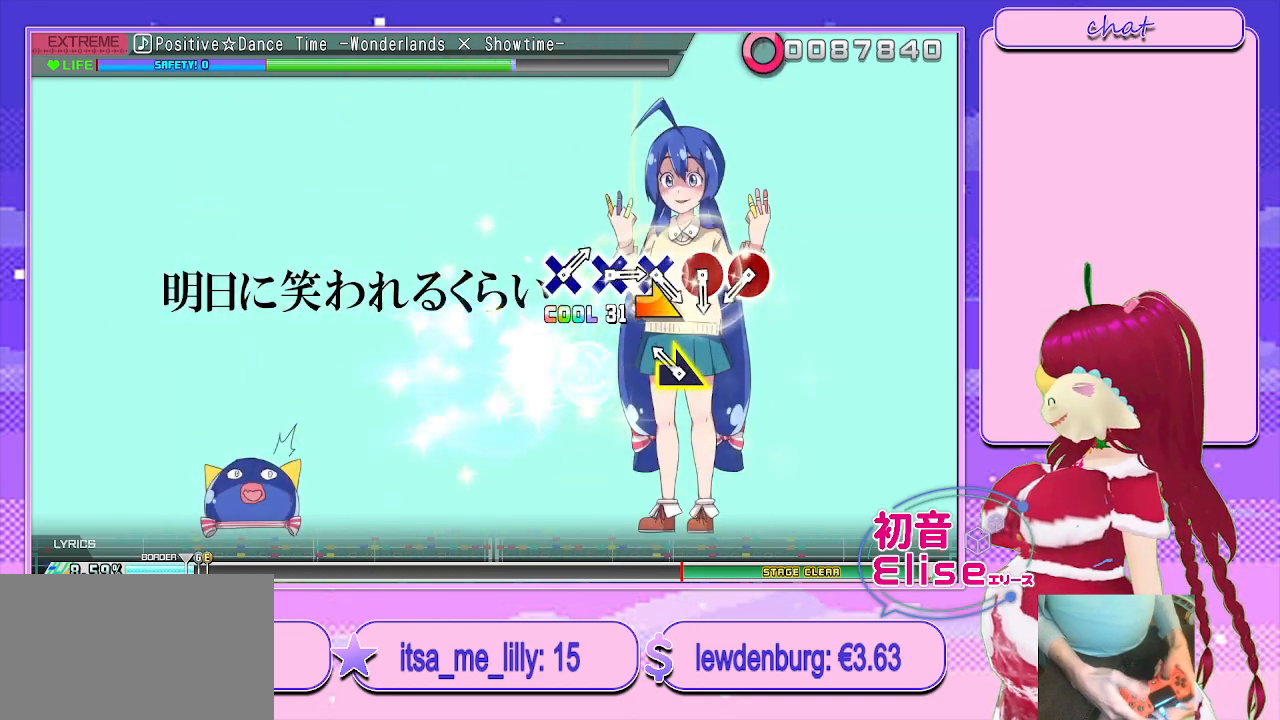
{"buttons": ["CIRCLE"], "left_stick": "center", "right_stick": "center", "events": [[100, "left_stick", "right"], [233, "left_stick", "center"], [383, "CIRCLE", "down"]]}
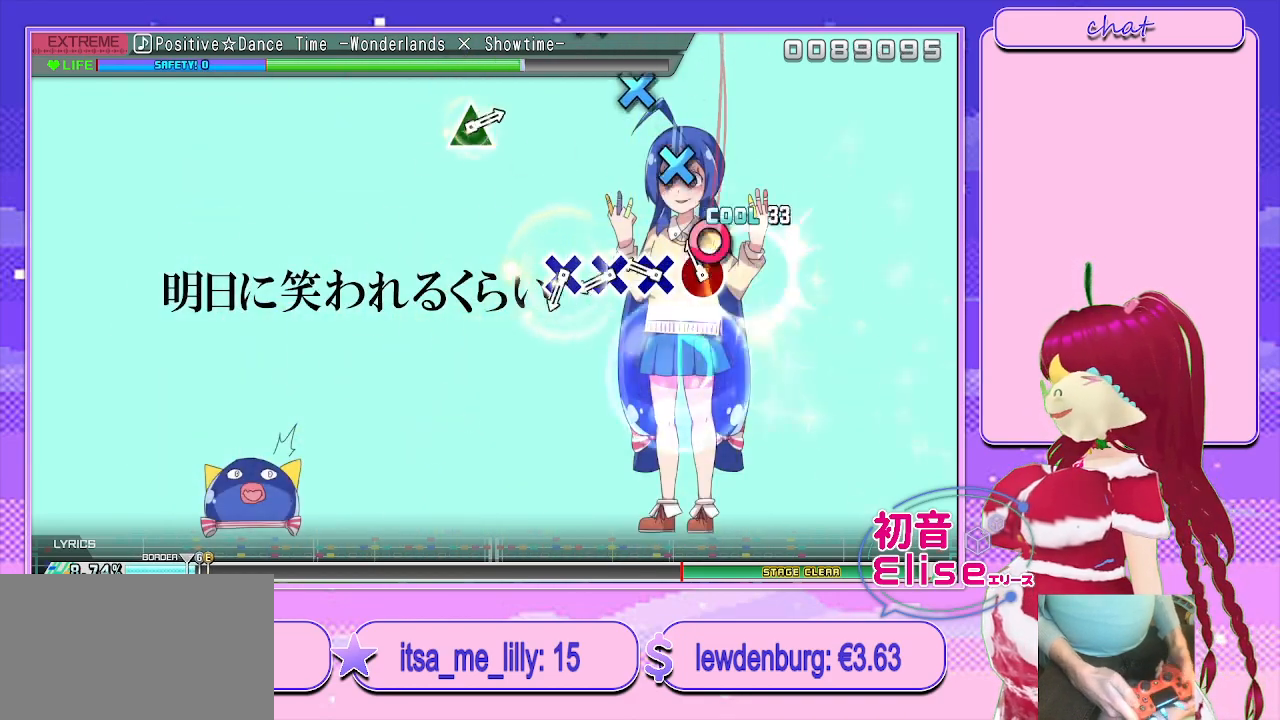
{"buttons": ["CROSS"], "left_stick": "center", "right_stick": "center", "events": [[17, "CIRCLE", "up"], [33, "DPAD_RIGHT", "down"], [150, "DPAD_RIGHT", "up"], [167, "CROSS", "down"], [333, "CROSS", "up"], [333, "DPAD_DOWN", "down"], [467, "CROSS", "down"], [467, "DPAD_DOWN", "up"]]}
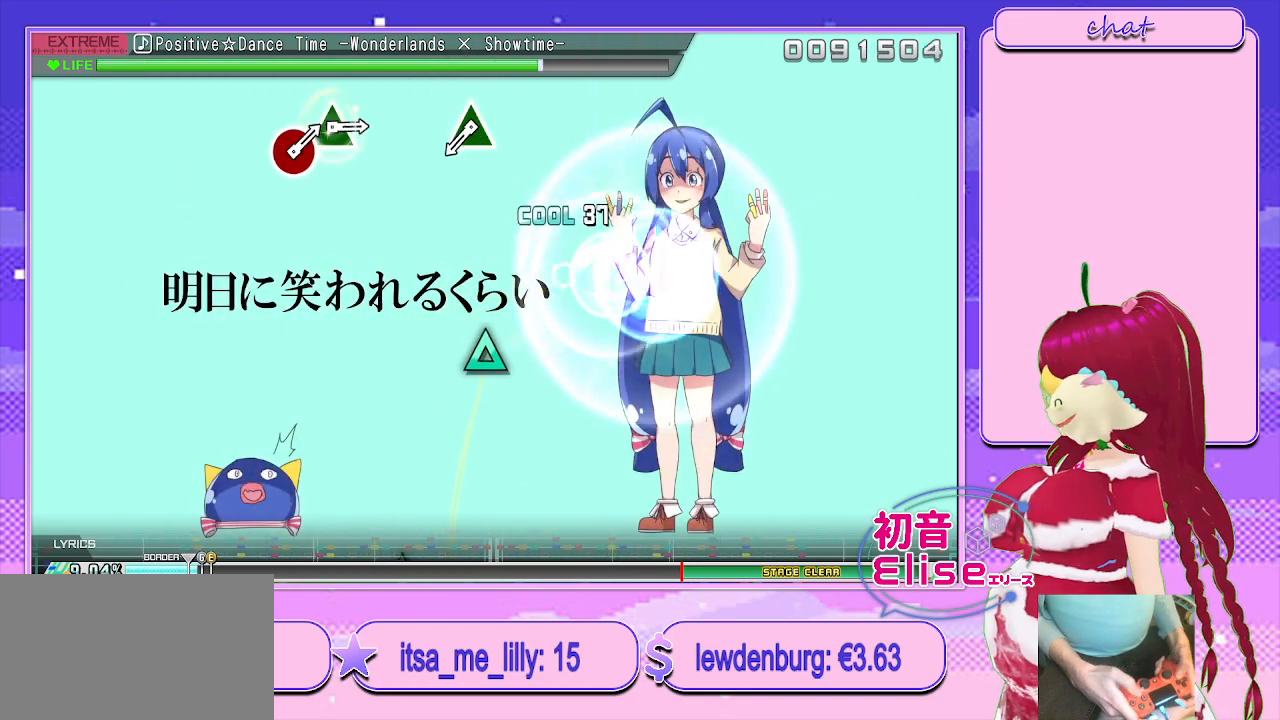
{"buttons": ["TRIANGLE"], "left_stick": "center", "right_stick": "center", "events": [[100, "CROSS", "up"], [400, "TRIANGLE", "down"]]}
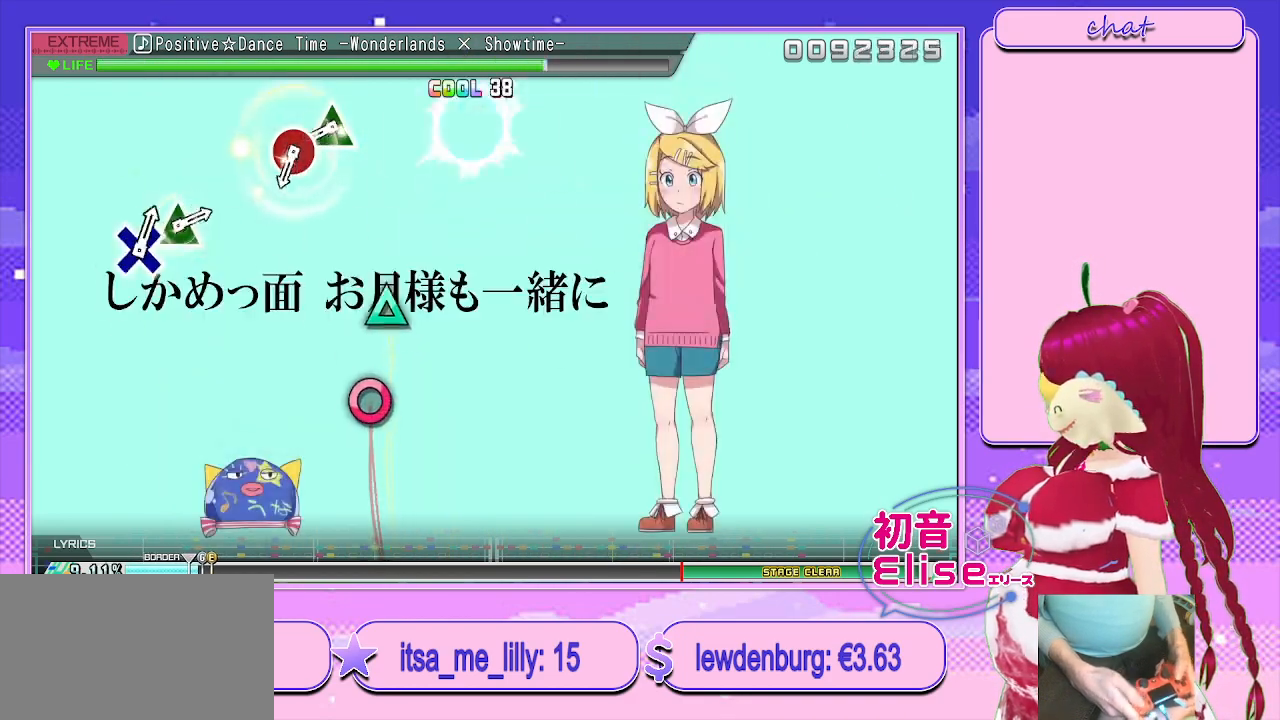
{"buttons": ["DPAD_RIGHT"], "left_stick": "center", "right_stick": "center", "events": [[33, "TRIANGLE", "up"], [333, "TRIANGLE", "down"], [467, "TRIANGLE", "up"], [483, "DPAD_RIGHT", "down"]]}
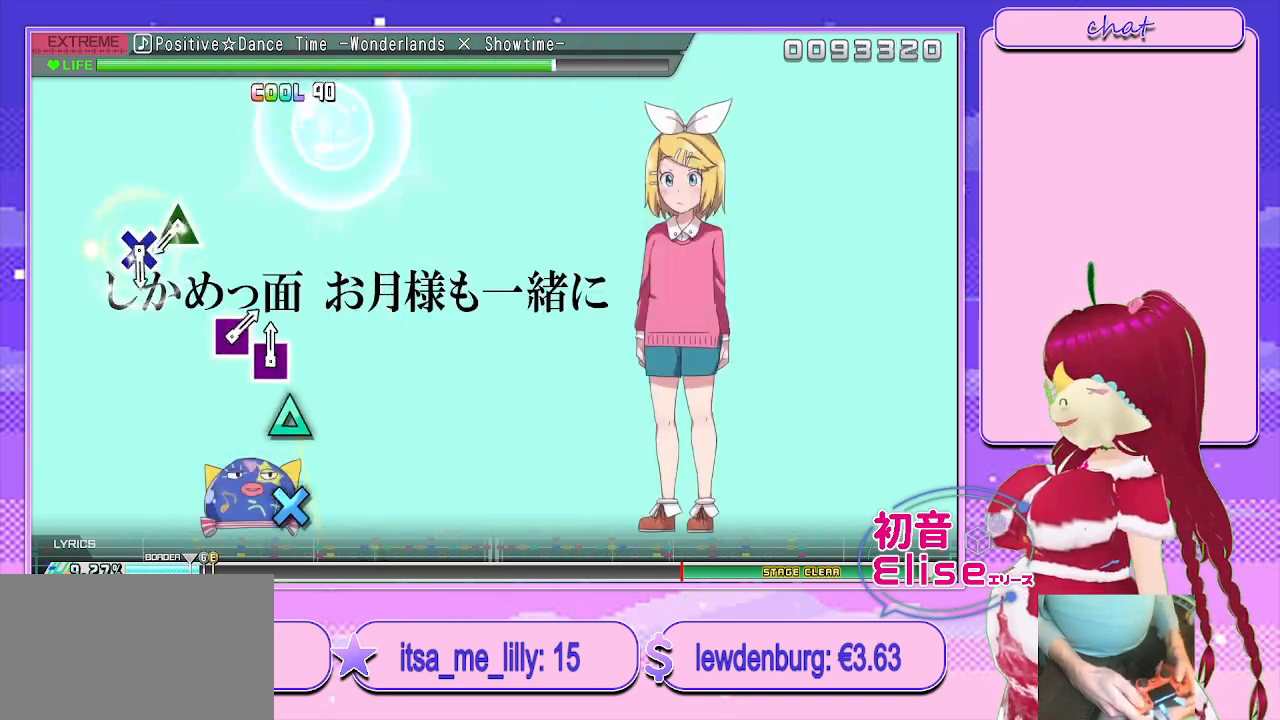
{"buttons": ["TRIANGLE"], "left_stick": "center", "right_stick": "center", "events": [[100, "DPAD_RIGHT", "up"], [450, "TRIANGLE", "down"]]}
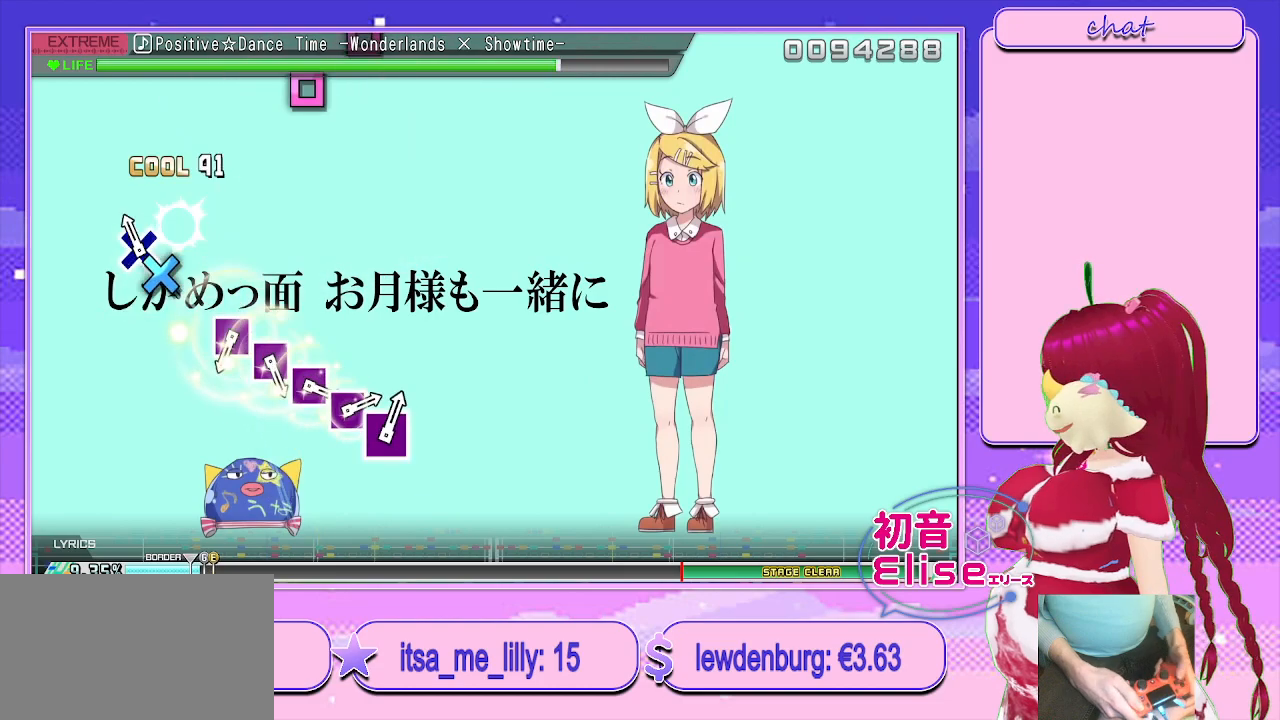
{"buttons": ["SQUARE"], "left_stick": "center", "right_stick": "center", "events": [[67, "DPAD_DOWN", "down"], [100, "TRIANGLE", "up"], [167, "DPAD_DOWN", "up"], [500, "SQUARE", "down"]]}
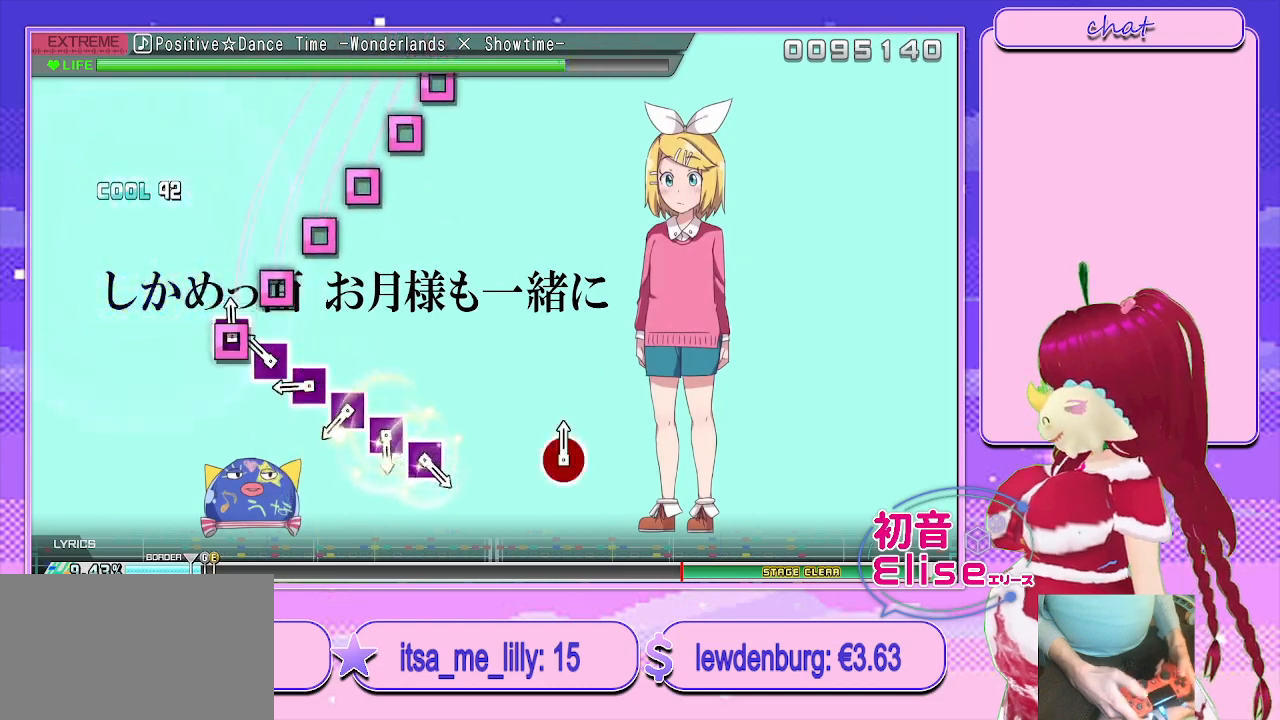
{"buttons": ["SQUARE"], "left_stick": "center", "right_stick": "center", "events": [[67, "SQUARE", "up"], [167, "SQUARE", "down"], [233, "SQUARE", "up"], [300, "SQUARE", "down"], [383, "SQUARE", "up"], [433, "SQUARE", "down"]]}